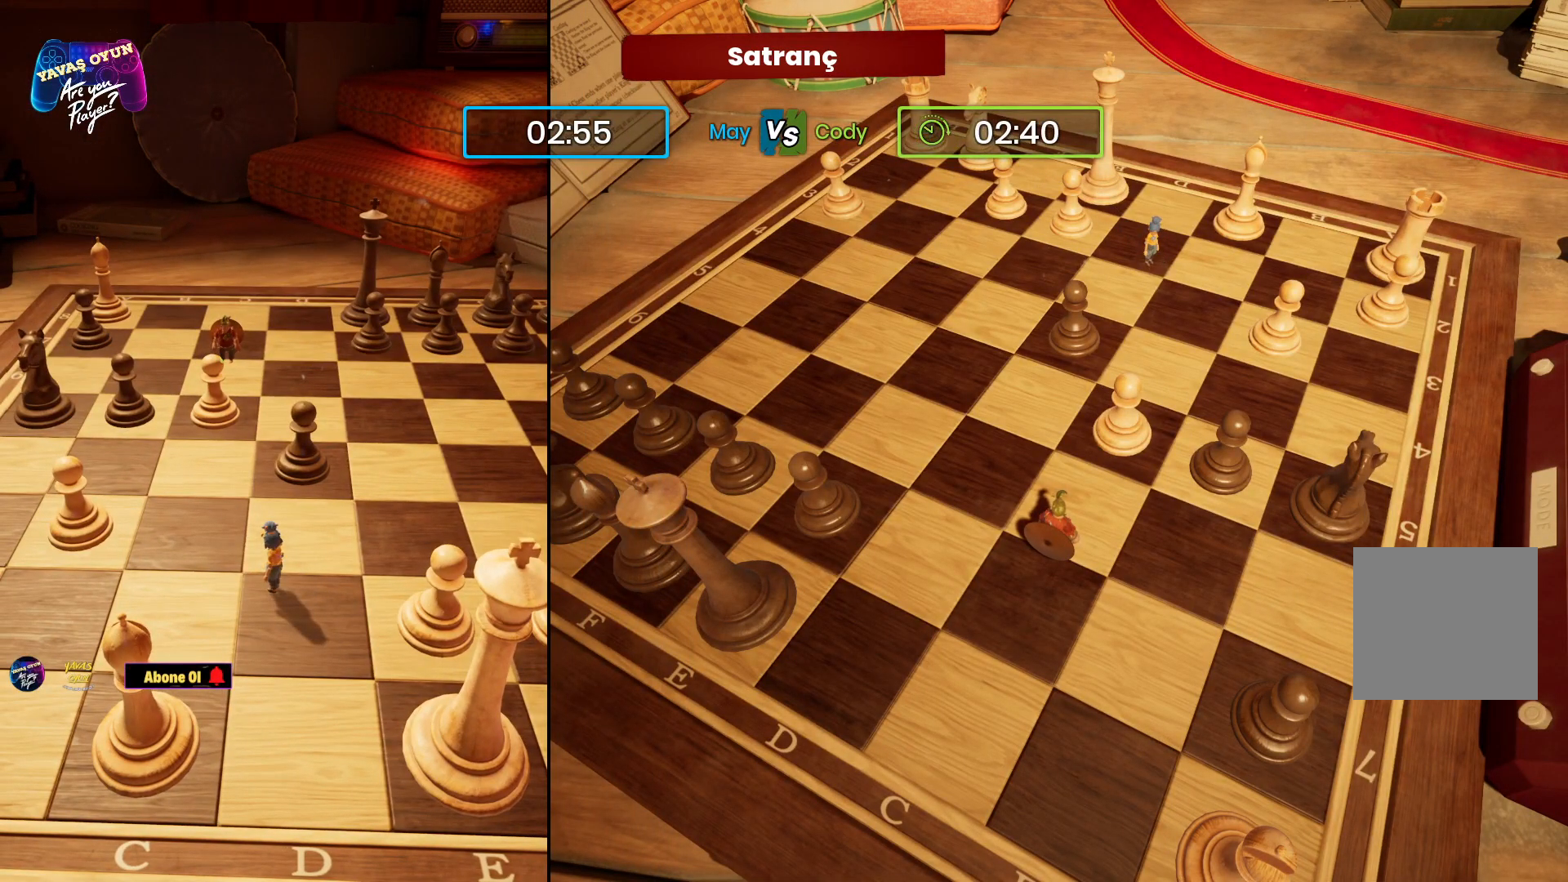
Gameplay with a controller (Xbox layout); each line is a JSON object with the inputs held at the frame after it. "events" lists button and stick changes between this image and that frame as [ms after this image, input, new state], when the widget could be followed in between.
{"buttons": [], "left_stick": "up", "right_stick": "center", "events": [[83, "right_stick", "right"], [167, "left_stick", "up"], [267, "right_stick", "center"]]}
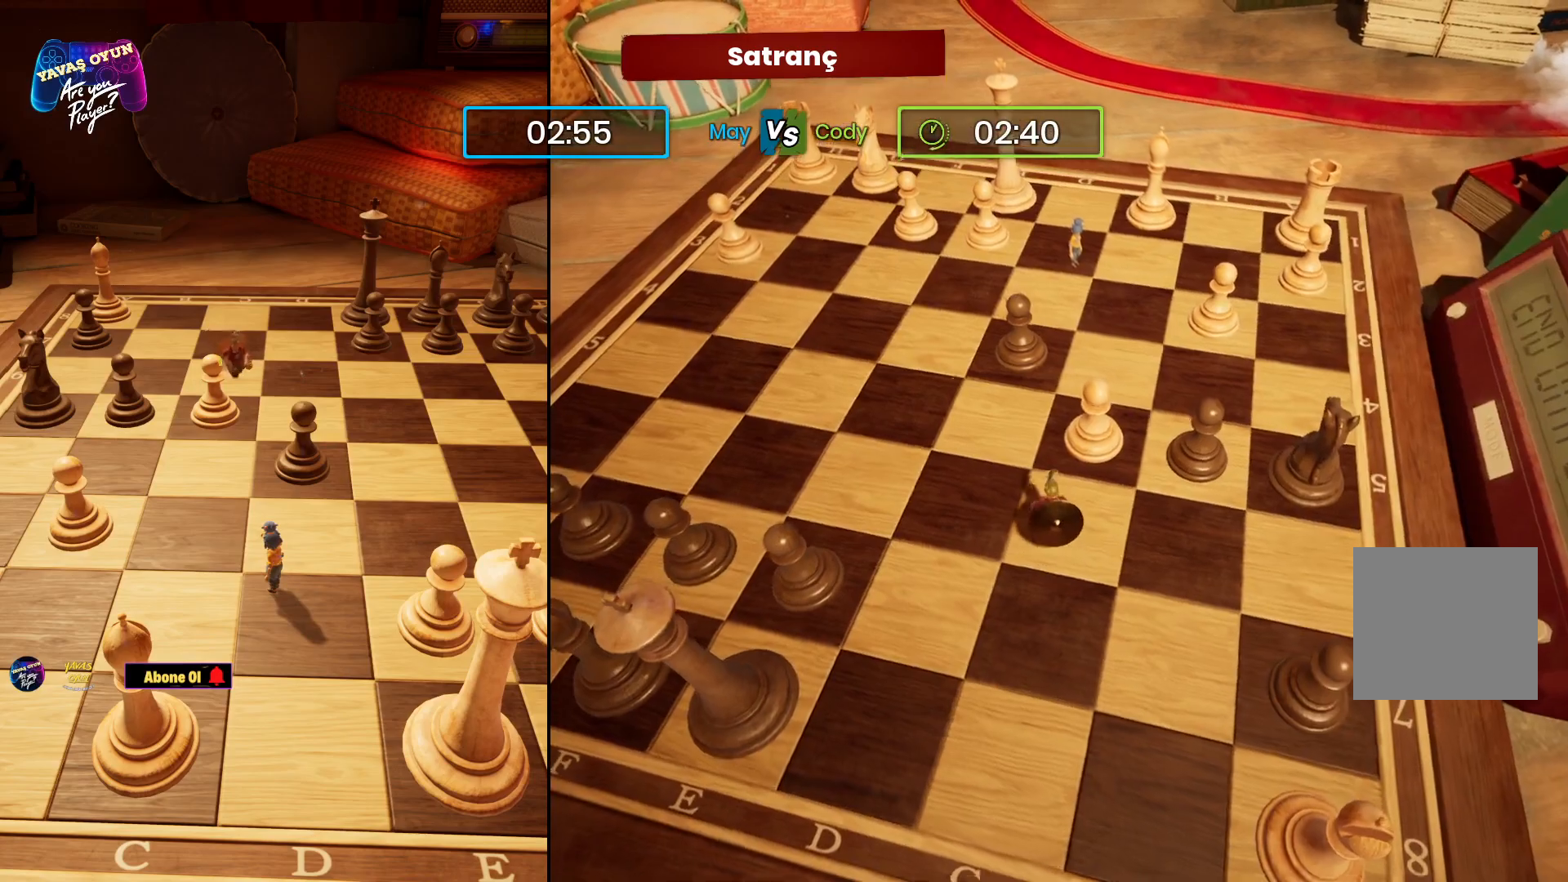
{"buttons": [], "left_stick": "right", "right_stick": "center", "events": [[83, "left_stick", "center"], [283, "left_stick", "right"]]}
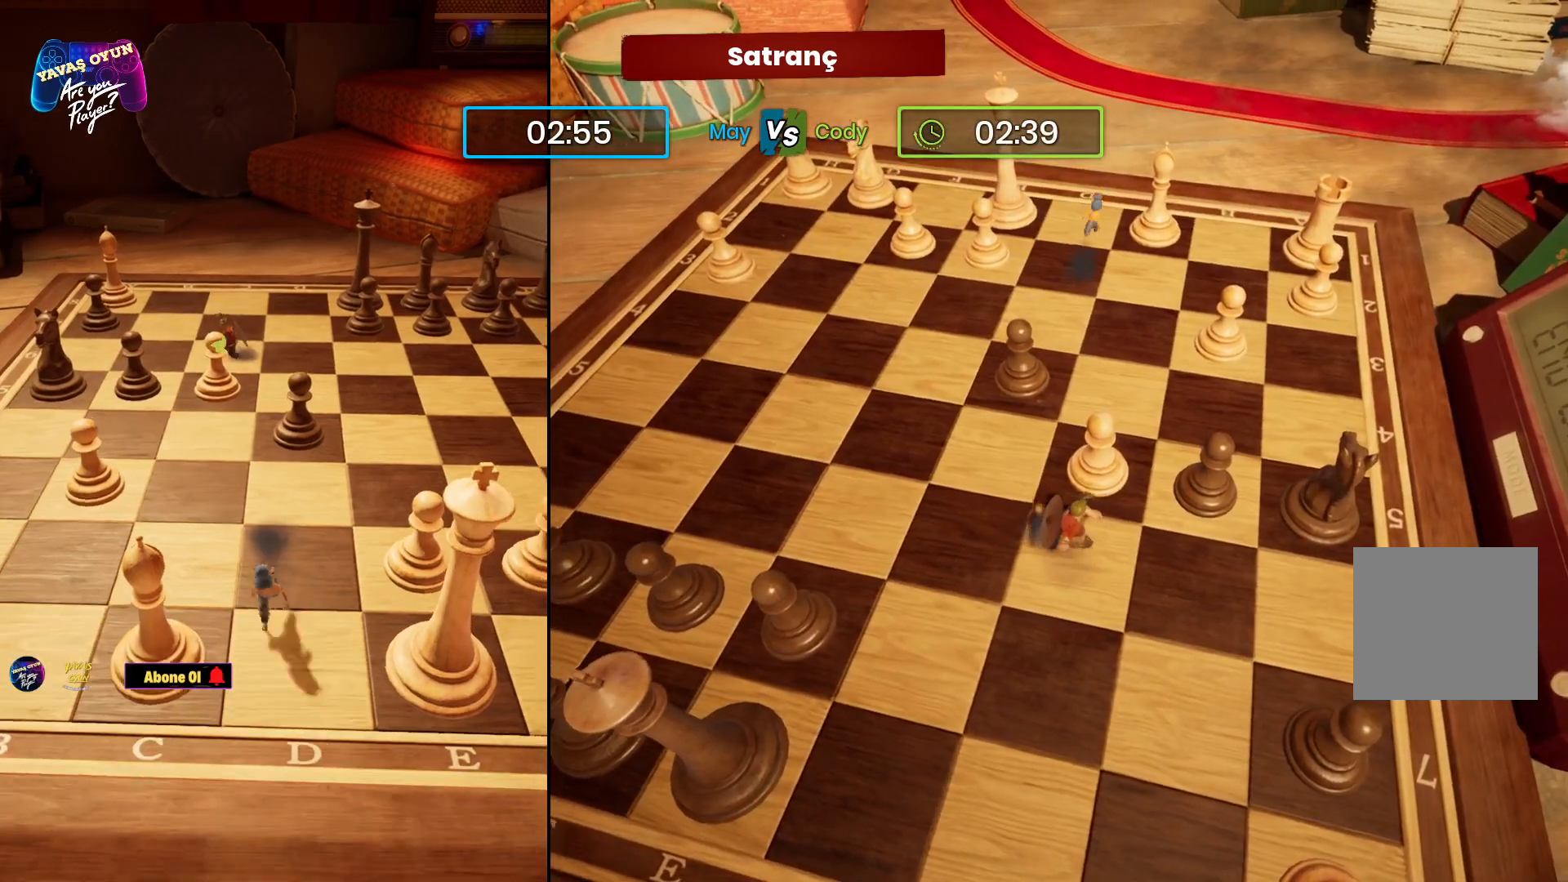
{"buttons": [], "left_stick": "right", "right_stick": "center", "events": []}
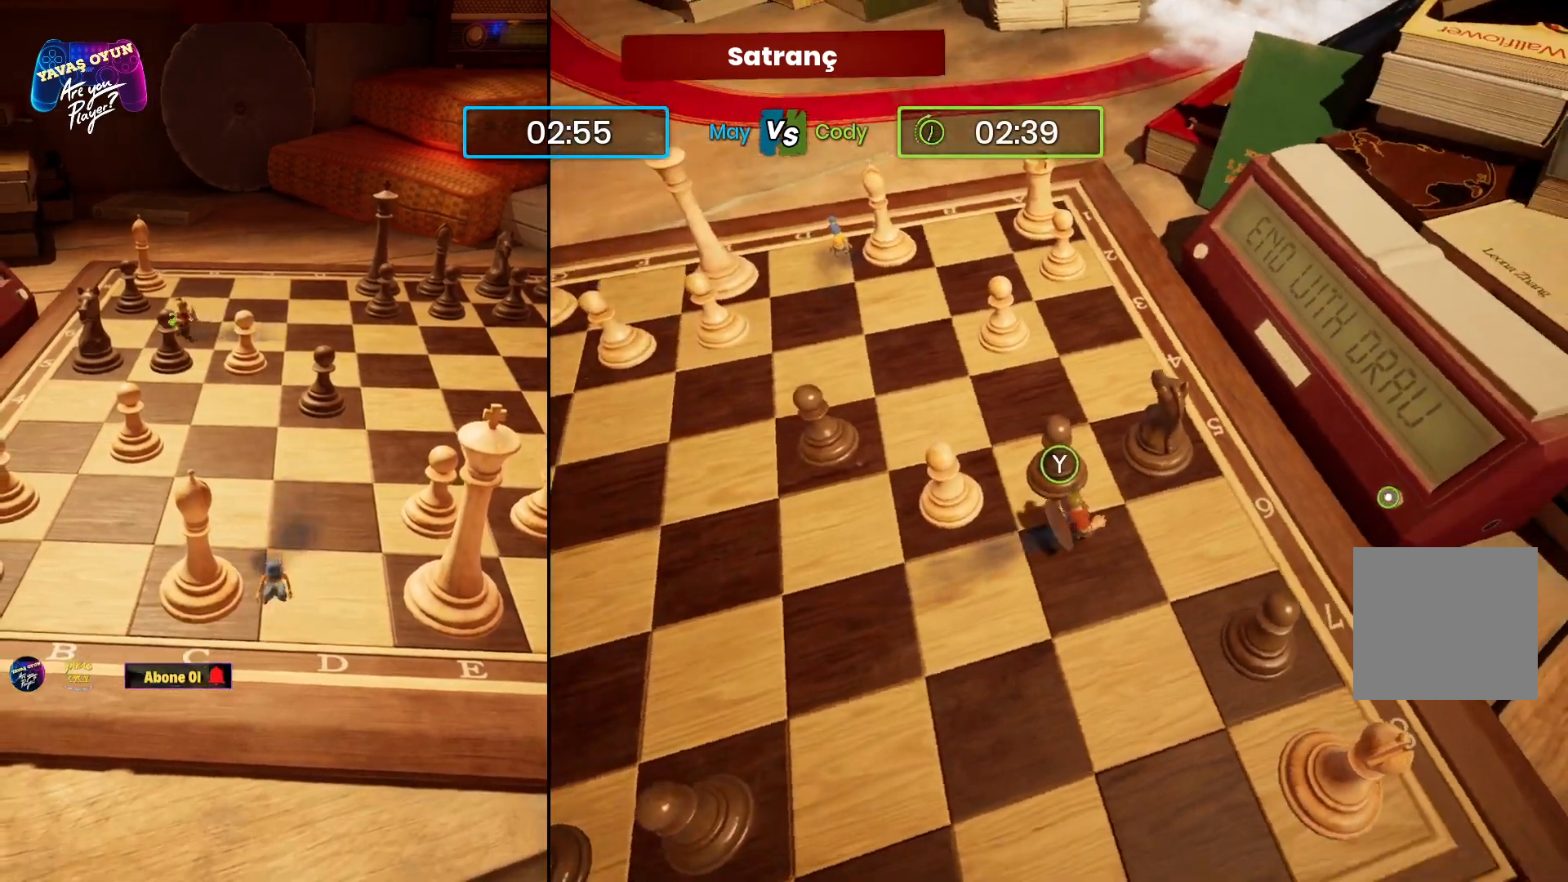
{"buttons": [], "left_stick": "center", "right_stick": "left", "events": [[200, "left_stick", "center"], [367, "right_stick", "left"]]}
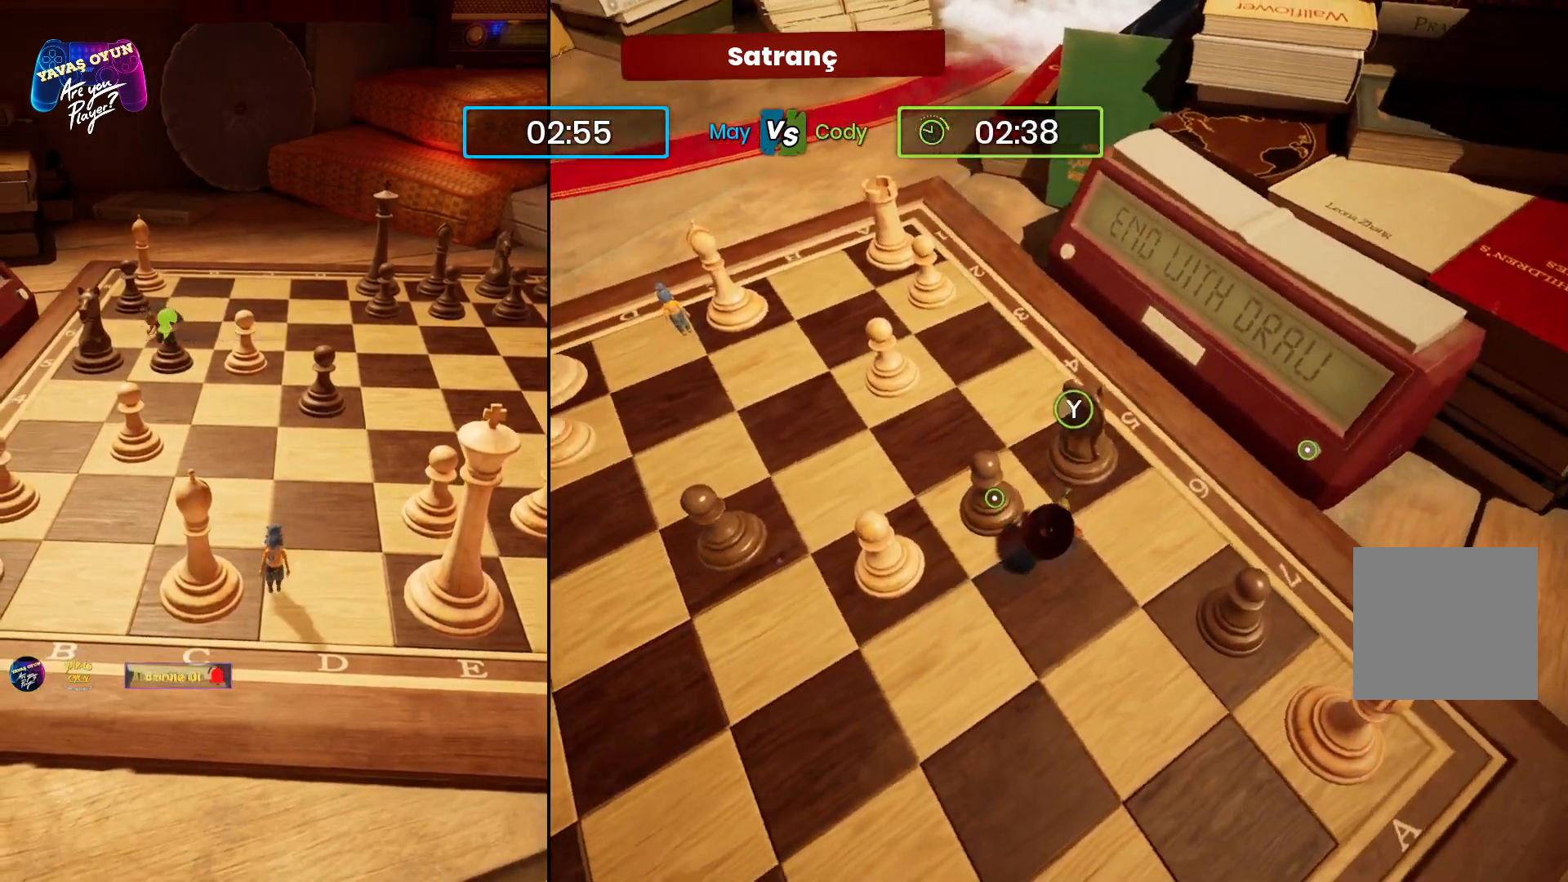
{"buttons": [], "left_stick": "center", "right_stick": "center", "events": [[150, "left_stick", "right"], [167, "right_stick", "center"], [367, "left_stick", "center"]]}
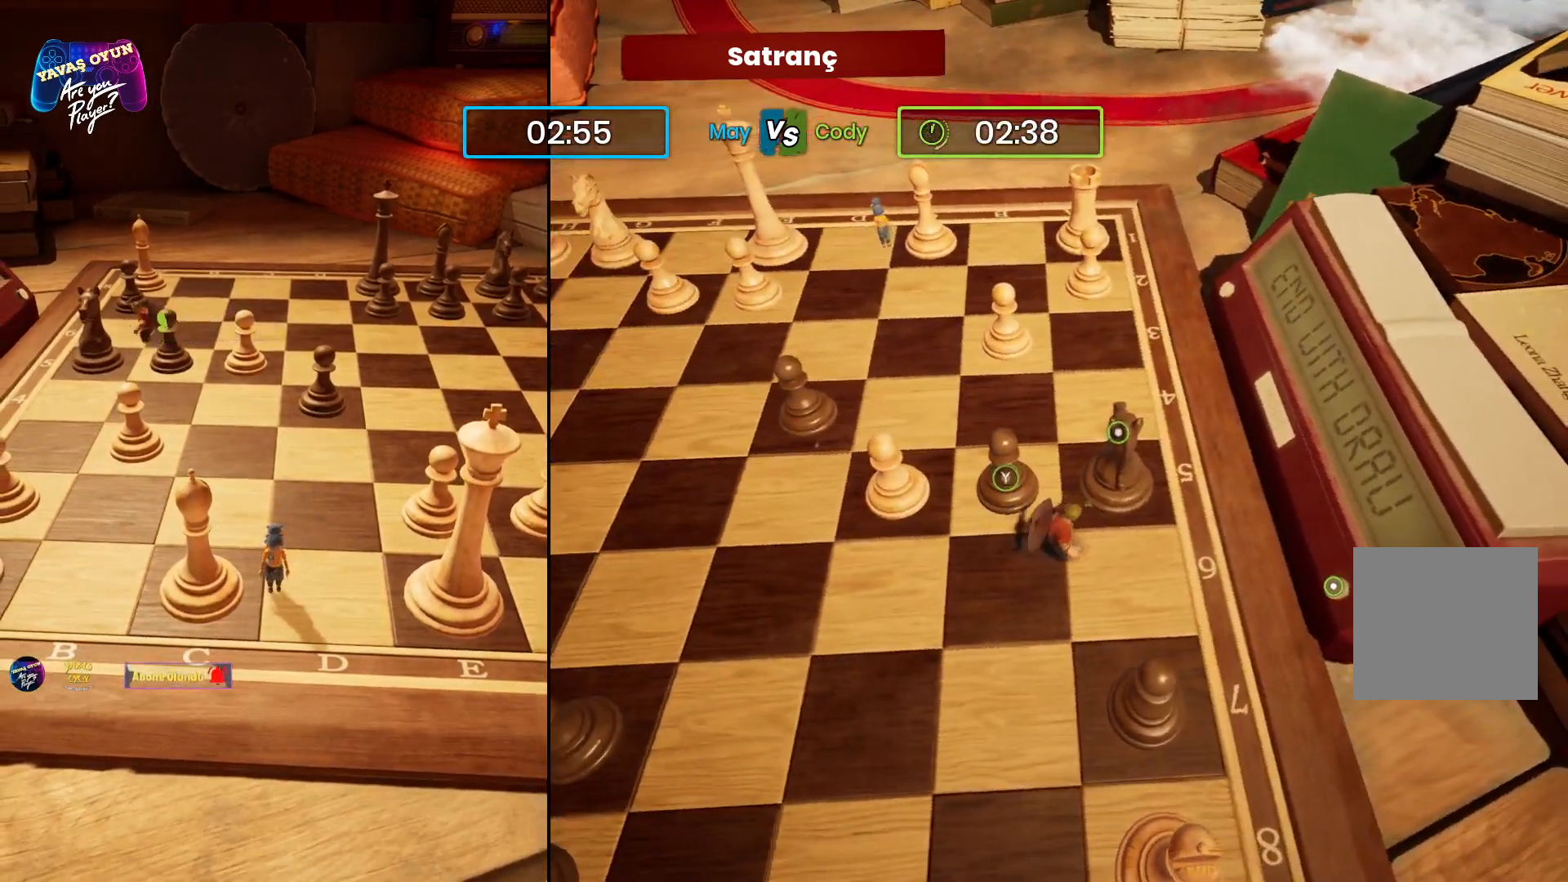
{"buttons": [], "left_stick": "center", "right_stick": "center", "events": [[233, "Y", "down"], [400, "Y", "up"]]}
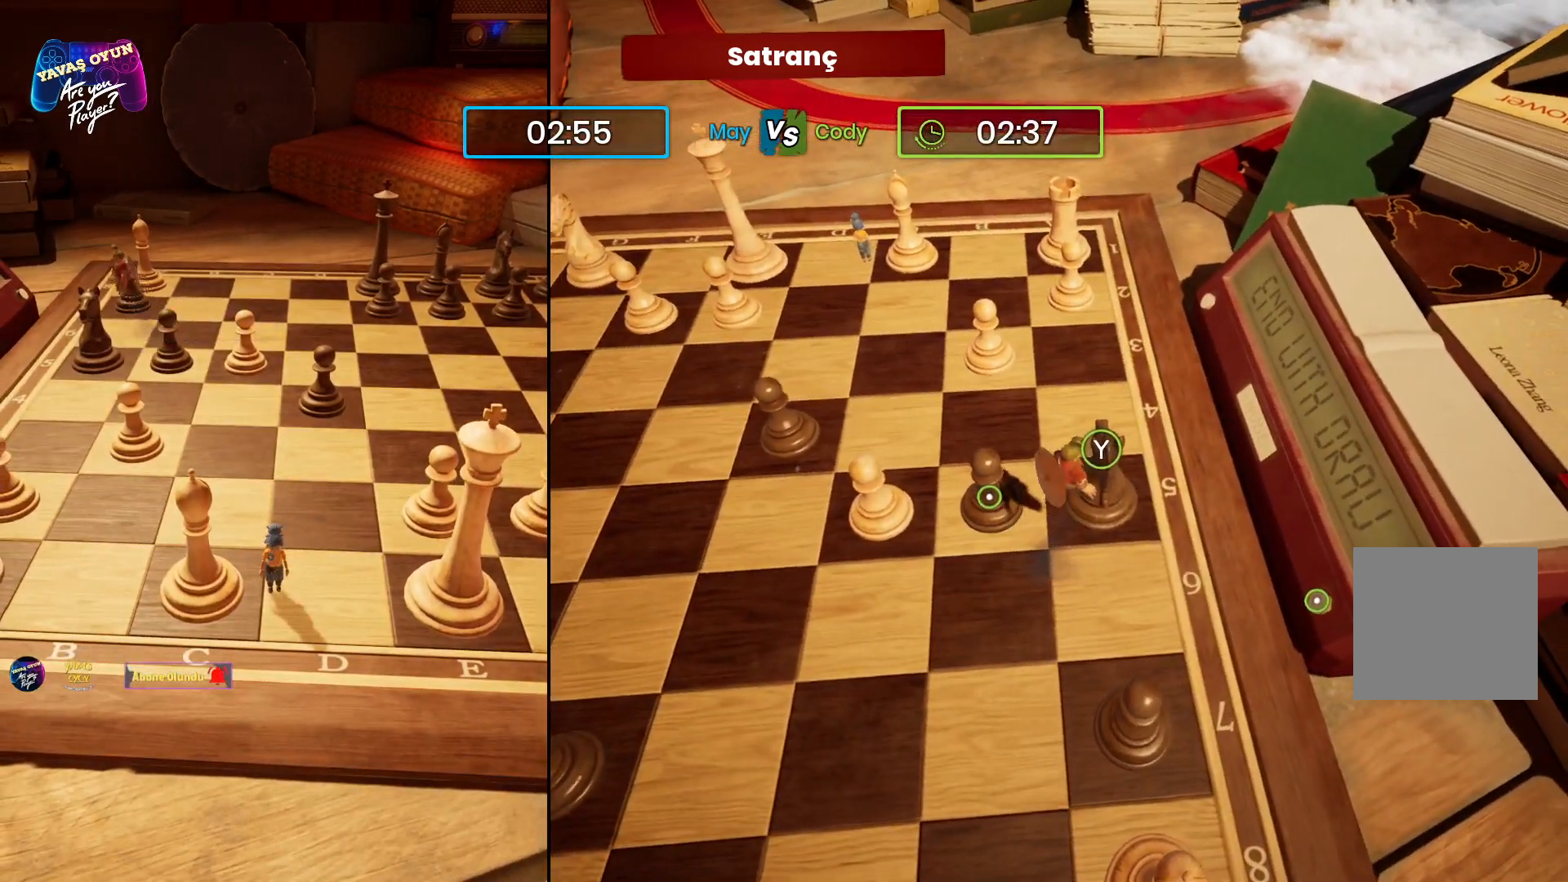
{"buttons": [], "left_stick": "center", "right_stick": "center", "events": []}
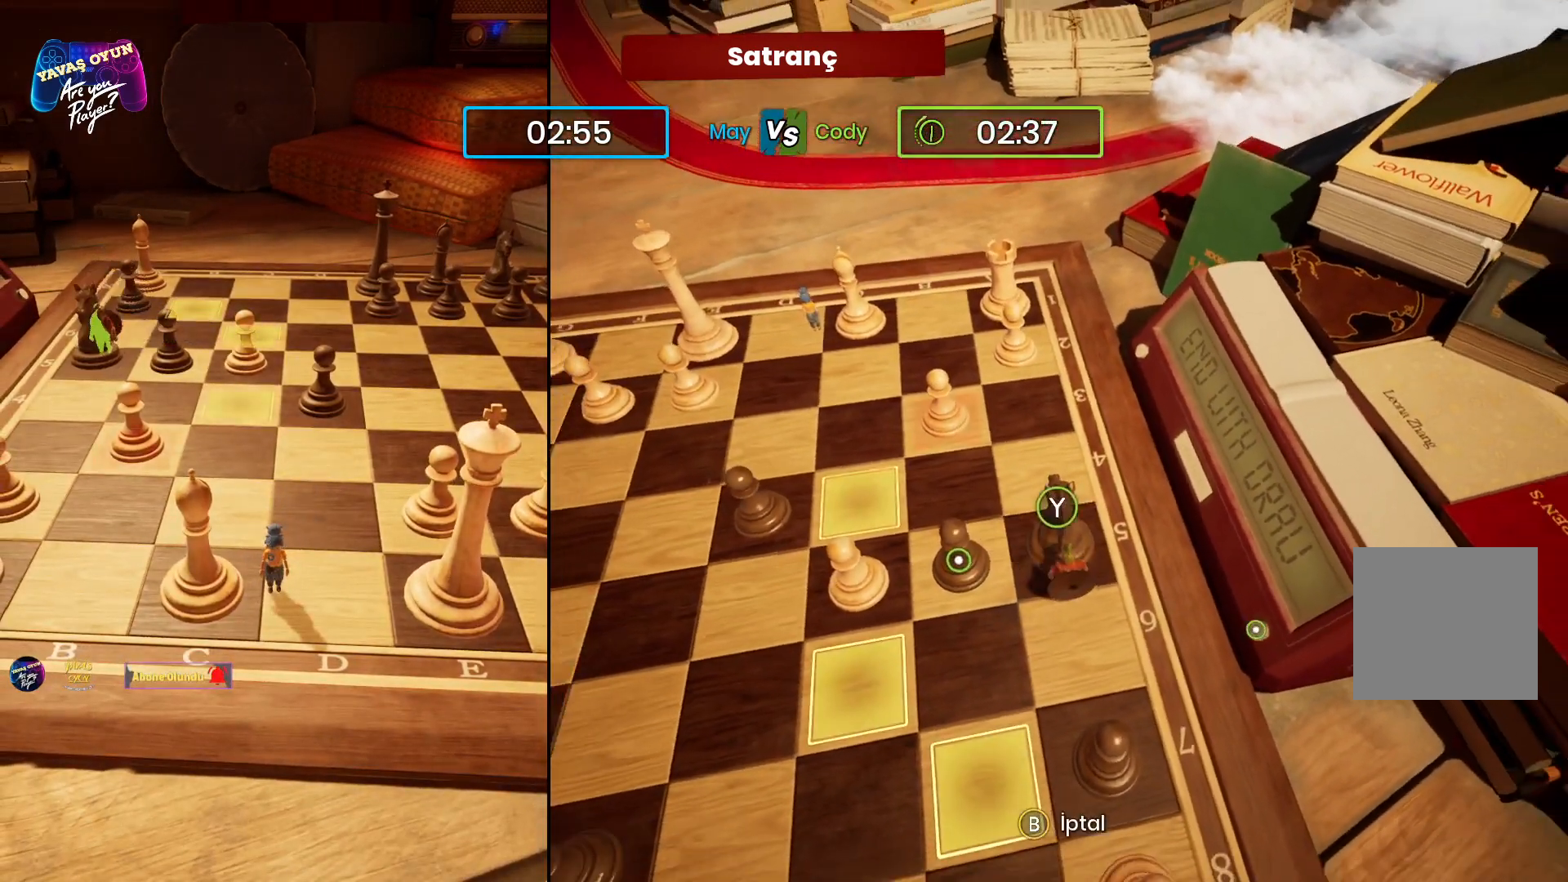
{"buttons": [], "left_stick": "up", "right_stick": "center", "events": [[350, "left_stick", "up"]]}
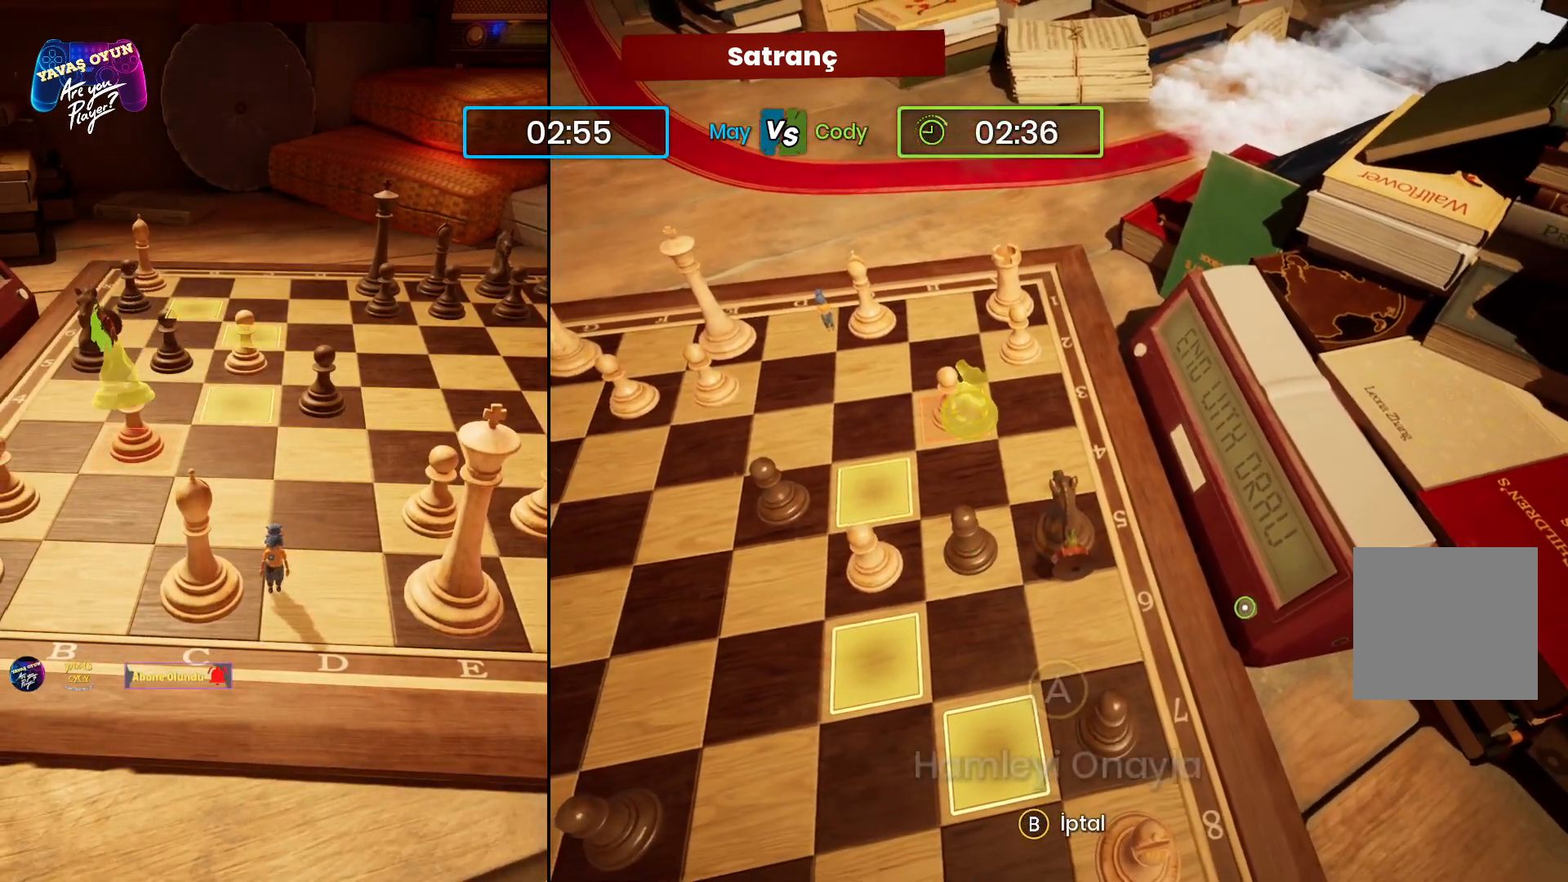
{"buttons": [], "left_stick": "up", "right_stick": "center", "events": [[133, "left_stick", "center"], [417, "left_stick", "up"]]}
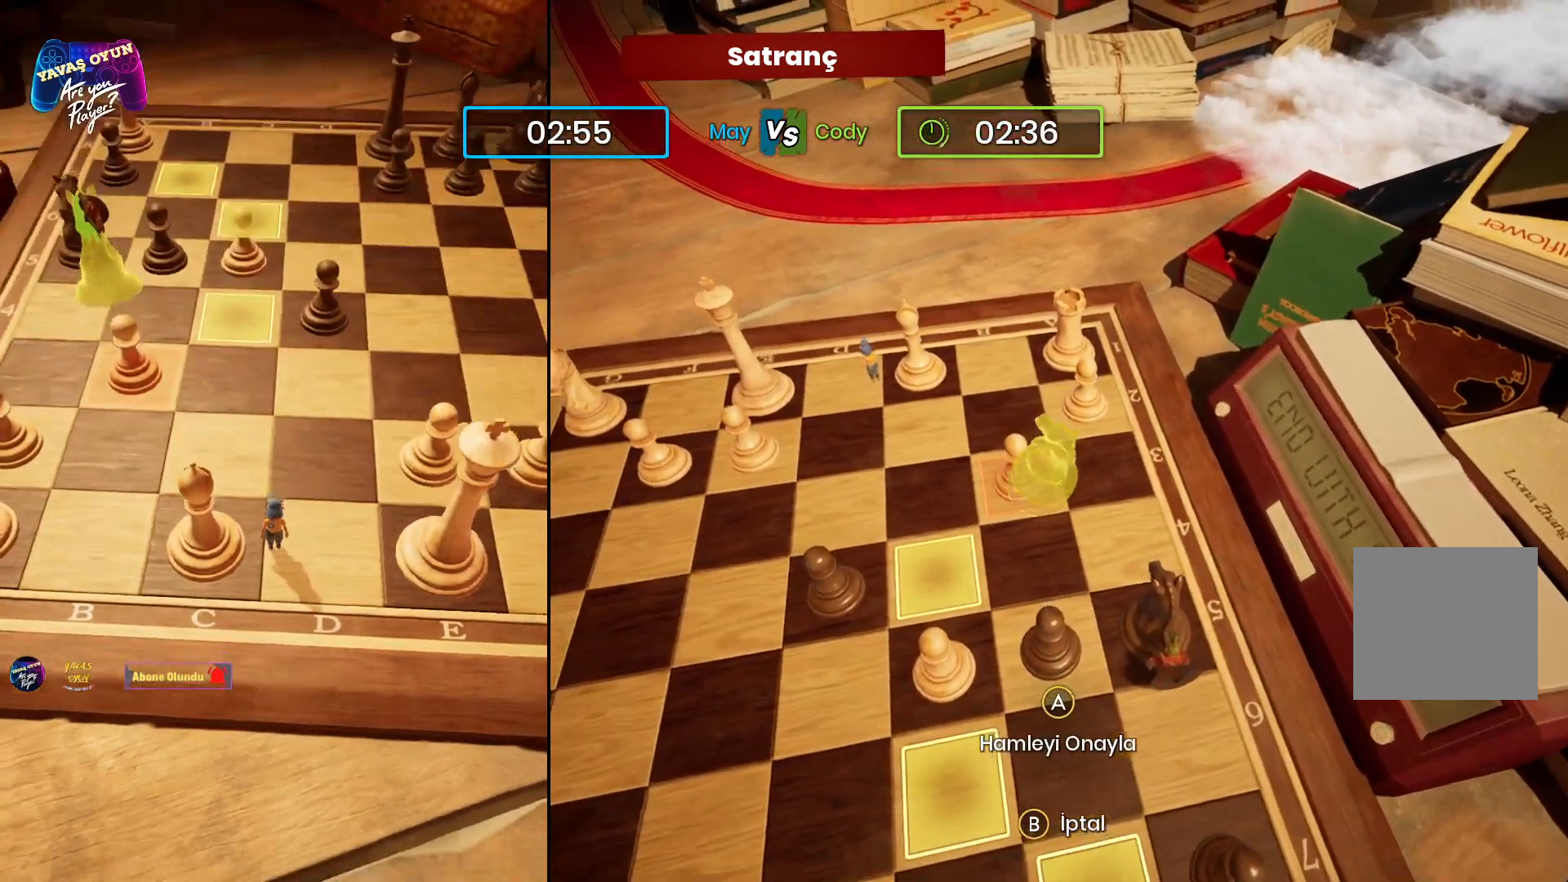
{"buttons": [], "left_stick": "center", "right_stick": "center", "events": [[167, "left_stick", "center"]]}
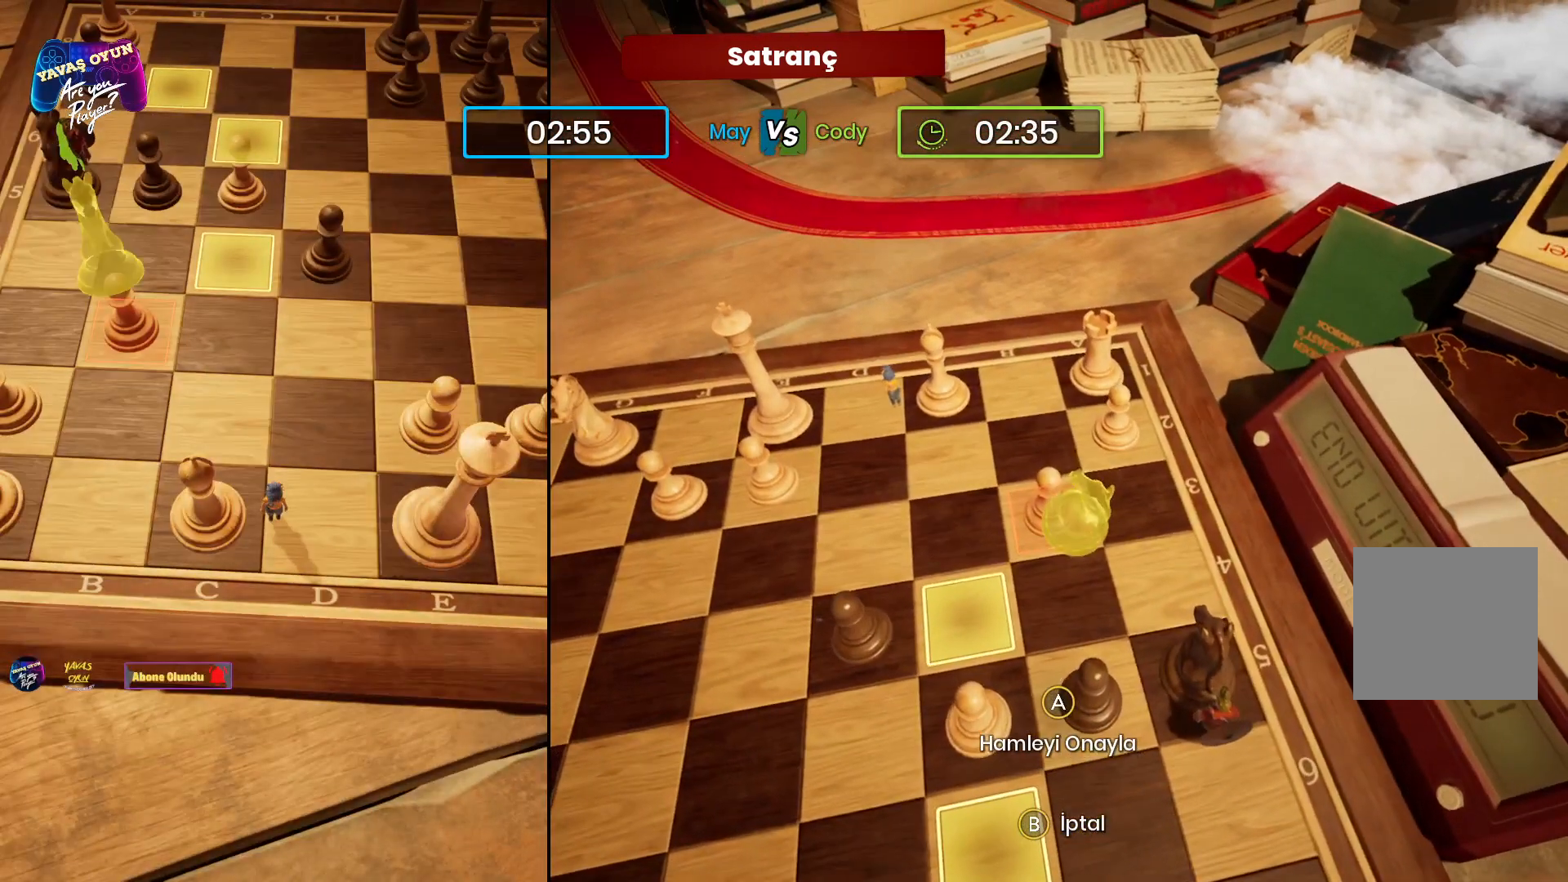
{"buttons": ["A"], "left_stick": "center", "right_stick": "center", "events": [[267, "A", "down"]]}
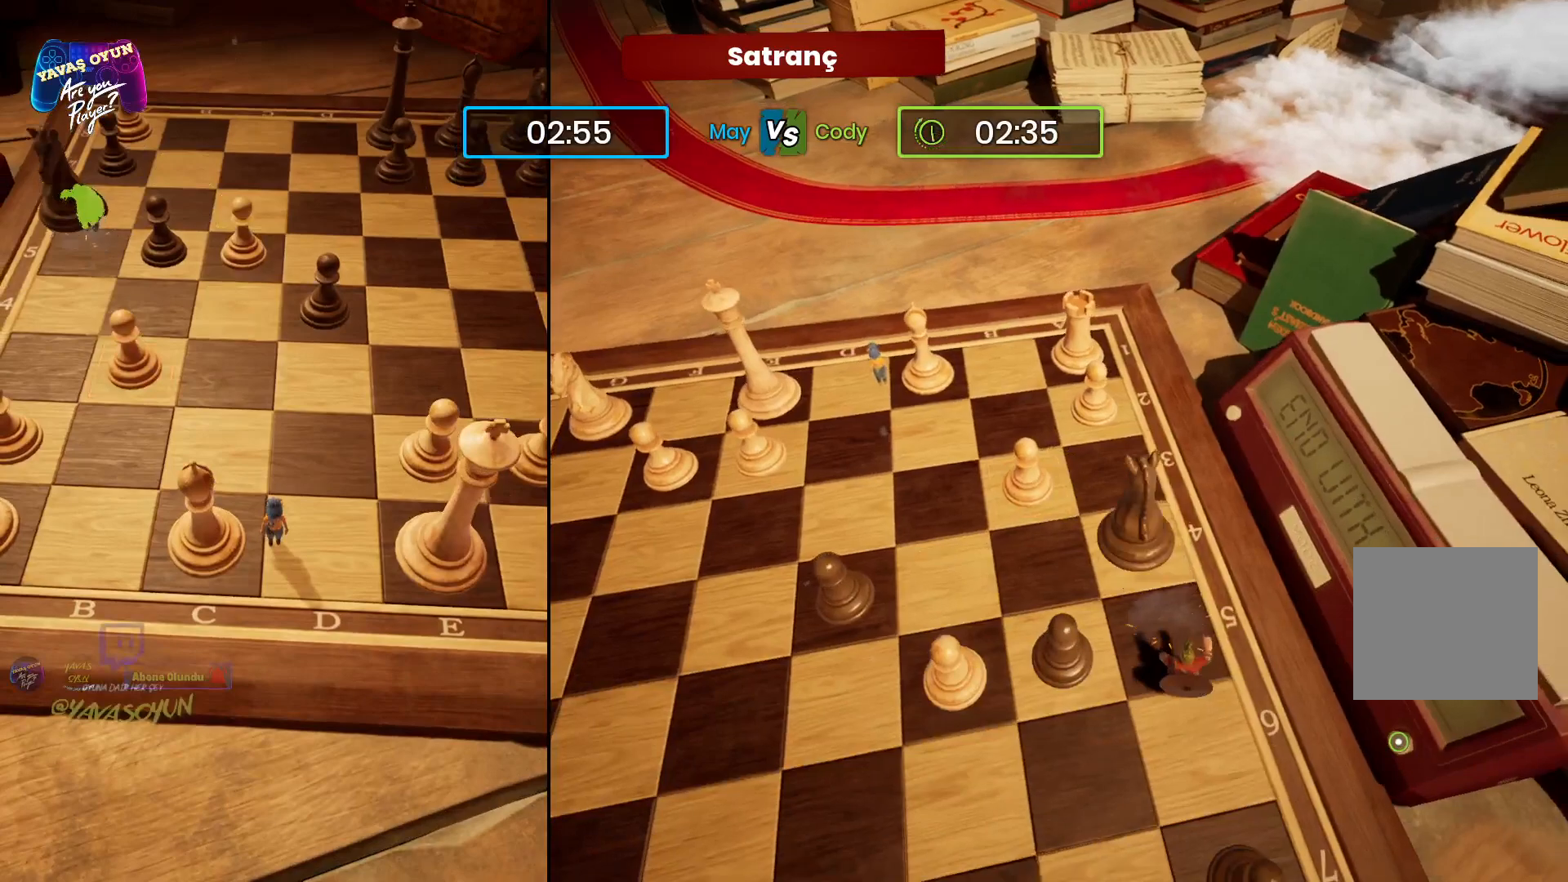
{"buttons": [], "left_stick": "center", "right_stick": "center", "events": [[33, "A", "up"]]}